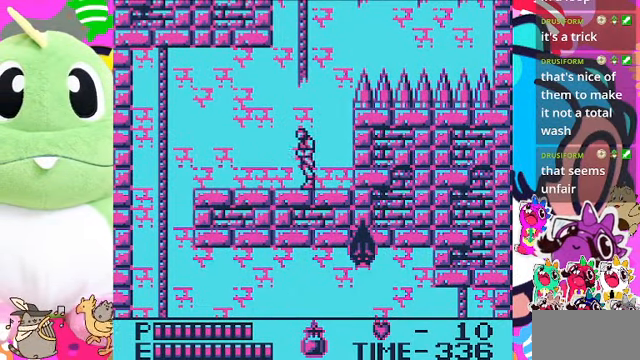
Gameplay with a controller (PlayStation layout); each line is a JSON object with the inputs held at the frame after it. "events" lists button and stick changes between this image and that frame as [ms after this image, input, new state], when the widget could be followed in between. Not read: L2 L3 R2 R3.
{"buttons": ["DPAD_LEFT"], "left_stick": "center", "right_stick": "center", "events": []}
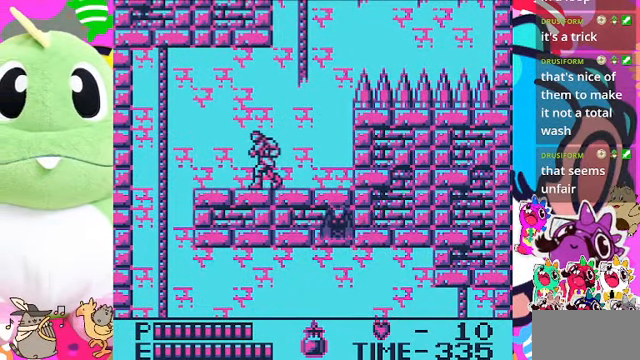
{"buttons": ["DPAD_LEFT"], "left_stick": "center", "right_stick": "center", "events": []}
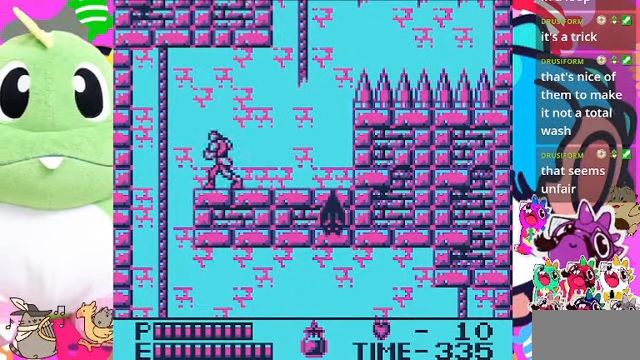
{"buttons": [], "left_stick": "center", "right_stick": "center", "events": [[233, "DPAD_LEFT", "up"], [300, "DPAD_RIGHT", "down"], [467, "DPAD_RIGHT", "up"]]}
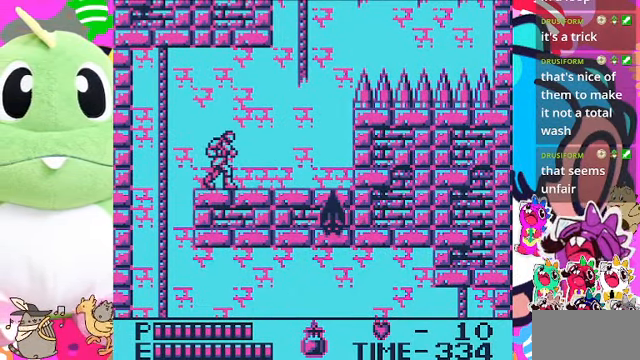
{"buttons": ["DPAD_LEFT"], "left_stick": "center", "right_stick": "center", "events": [[100, "DPAD_UP", "down"], [366, "DPAD_UP", "up"], [500, "DPAD_LEFT", "down"]]}
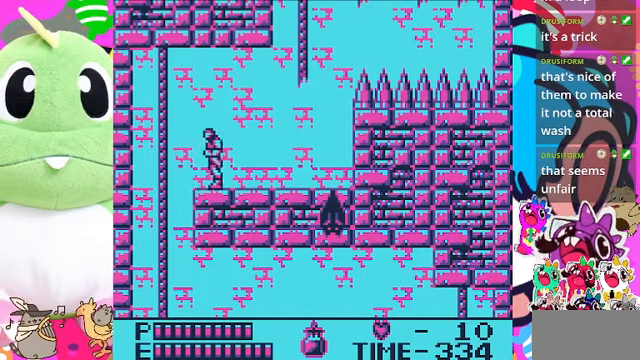
{"buttons": ["DPAD_LEFT"], "left_stick": "center", "right_stick": "center", "events": []}
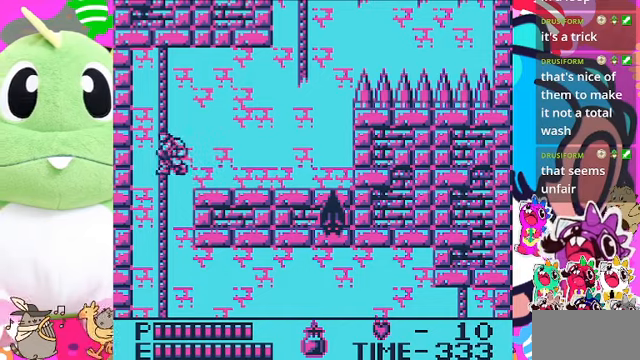
{"buttons": ["CROSS", "DPAD_DOWN"], "left_stick": "center", "right_stick": "center", "events": [[133, "DPAD_DOWN", "down"], [133, "DPAD_LEFT", "up"], [200, "CROSS", "down"]]}
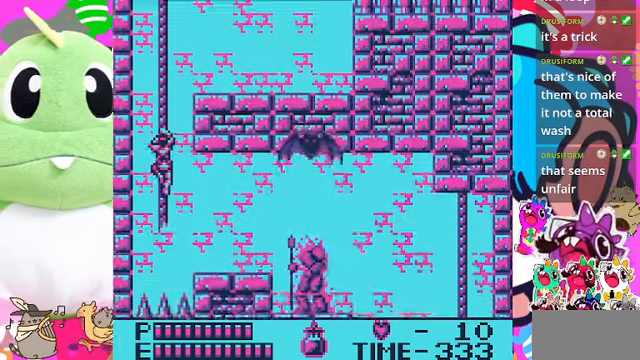
{"buttons": ["CROSS", "DPAD_RIGHT"], "left_stick": "center", "right_stick": "center", "events": [[233, "CROSS", "up"], [233, "DPAD_DOWN", "up"], [266, "DPAD_RIGHT", "down"], [466, "CROSS", "down"]]}
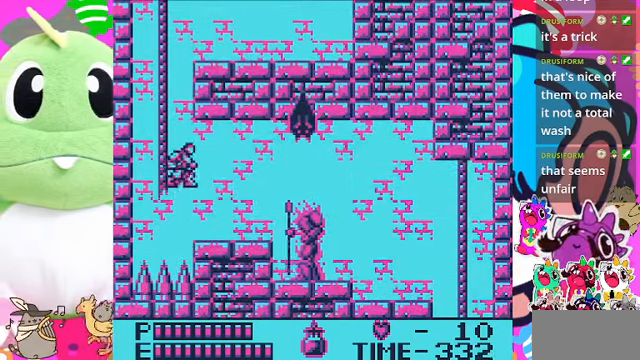
{"buttons": ["DPAD_RIGHT"], "left_stick": "center", "right_stick": "center", "events": [[166, "SQUARE", "down"], [233, "CROSS", "up"], [366, "SQUARE", "up"]]}
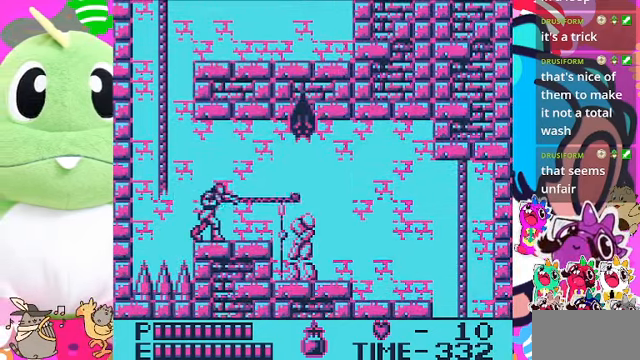
{"buttons": ["SQUARE", "DPAD_DOWN"], "left_stick": "center", "right_stick": "center", "events": [[133, "DPAD_DOWN", "down"], [200, "DPAD_RIGHT", "up"], [200, "SQUARE", "down"], [333, "SQUARE", "up"], [366, "SQUARE", "down"], [433, "SQUARE", "up"], [500, "SQUARE", "down"]]}
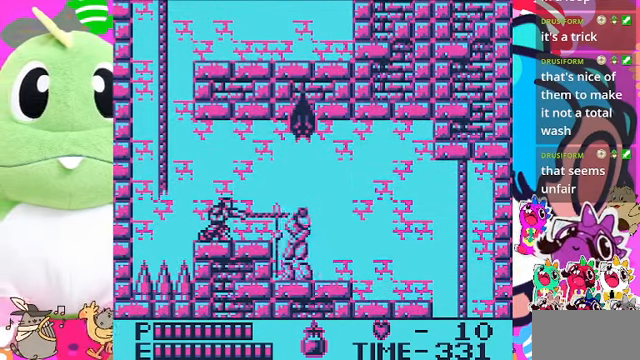
{"buttons": ["SQUARE", "DPAD_DOWN"], "left_stick": "center", "right_stick": "center"}
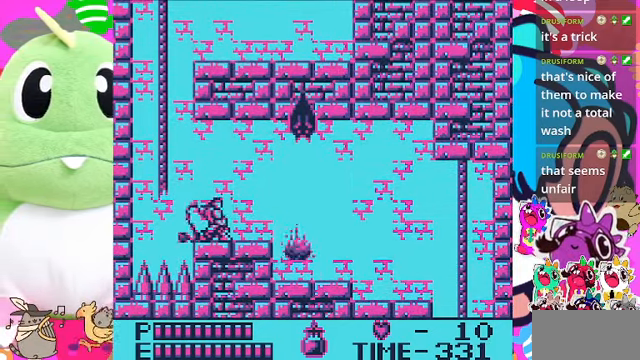
{"buttons": [], "left_stick": "center", "right_stick": "center", "events": [[66, "SQUARE", "up"], [133, "SQUARE", "down"], [333, "SQUARE", "up"], [466, "DPAD_DOWN", "up"]]}
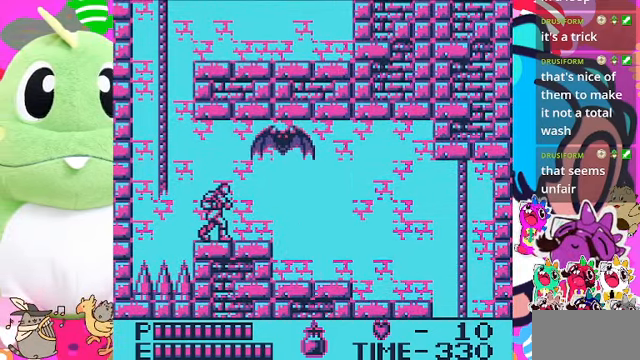
{"buttons": ["SQUARE"], "left_stick": "center", "right_stick": "center", "events": [[133, "CROSS", "down"], [166, "SQUARE", "down"], [233, "CROSS", "up"], [266, "SQUARE", "up"], [333, "SQUARE", "down"]]}
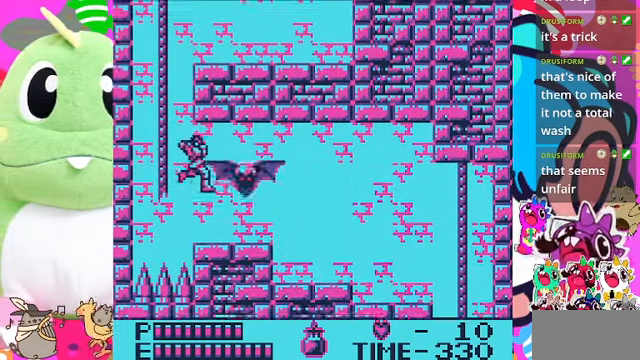
{"buttons": ["DPAD_RIGHT"], "left_stick": "center", "right_stick": "center"}
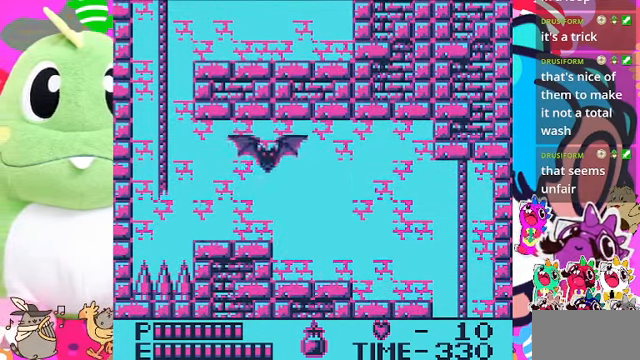
{"buttons": ["SQUARE"], "left_stick": "center", "right_stick": "center", "events": [[33, "DPAD_RIGHT", "up"], [133, "CROSS", "down"], [200, "SQUARE", "down"], [233, "CROSS", "up"], [300, "SQUARE", "up"], [333, "SQUARE", "down"], [433, "SQUARE", "up"], [466, "SQUARE", "down"]]}
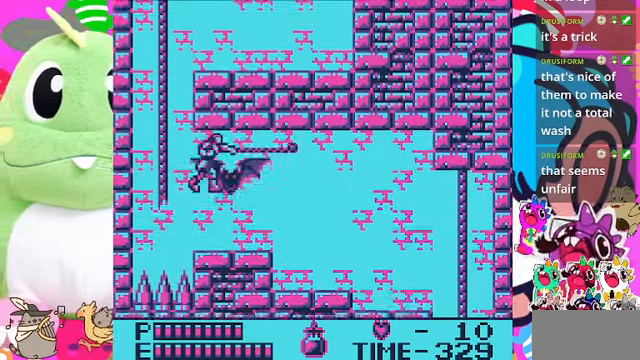
{"buttons": ["DPAD_RIGHT"], "left_stick": "center", "right_stick": "center"}
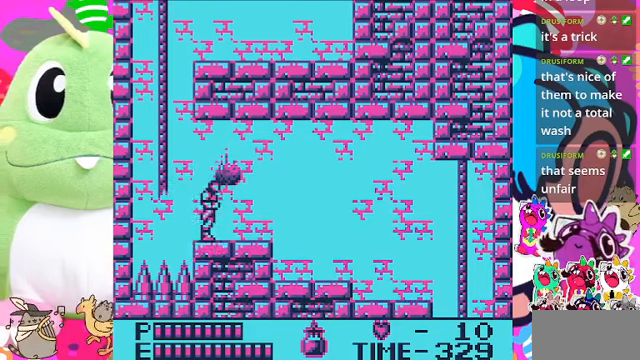
{"buttons": ["DPAD_RIGHT"], "left_stick": "center", "right_stick": "center", "events": []}
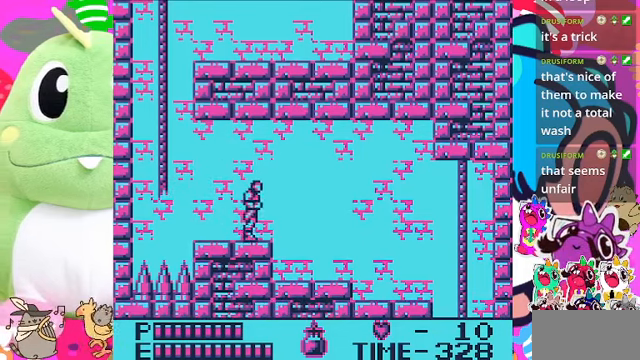
{"buttons": ["CROSS", "DPAD_RIGHT"], "left_stick": "center", "right_stick": "center", "events": [[334, "CROSS", "down"]]}
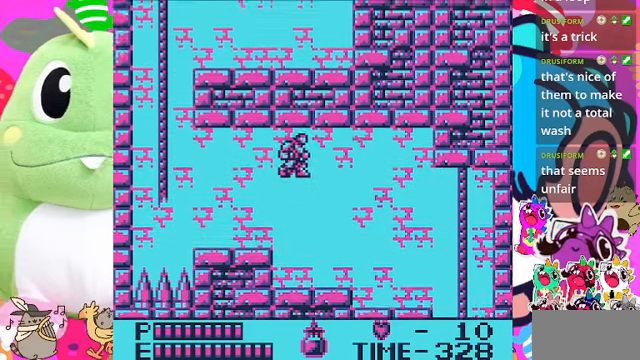
{"buttons": ["DPAD_RIGHT"], "left_stick": "center", "right_stick": "center", "events": [[434, "CROSS", "up"]]}
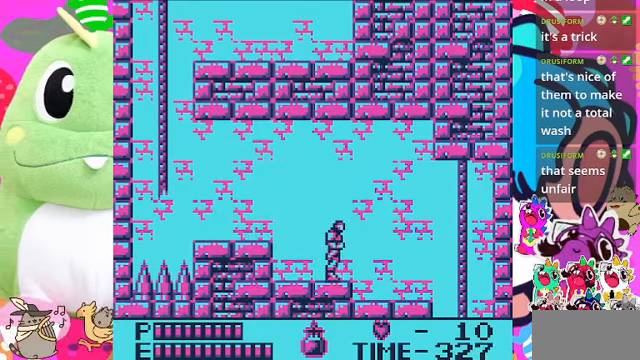
{"buttons": ["DPAD_RIGHT"], "left_stick": "center", "right_stick": "center", "events": []}
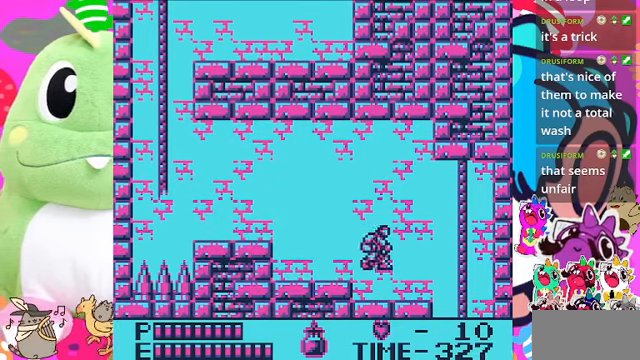
{"buttons": ["DPAD_RIGHT"], "left_stick": "center", "right_stick": "center", "events": []}
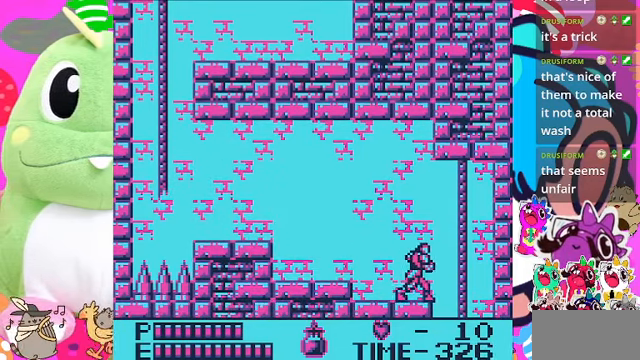
{"buttons": ["DPAD_RIGHT"], "left_stick": "center", "right_stick": "center", "events": [[200, "CROSS", "down"], [434, "CROSS", "up"]]}
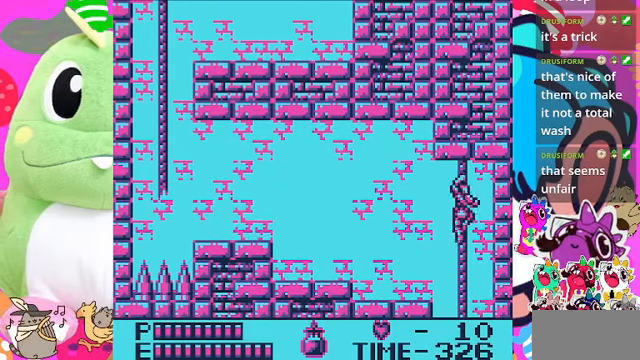
{"buttons": ["CROSS", "DPAD_DOWN"], "left_stick": "center", "right_stick": "center", "events": [[67, "DPAD_DOWN", "down"], [67, "DPAD_RIGHT", "up"], [100, "CROSS", "down"]]}
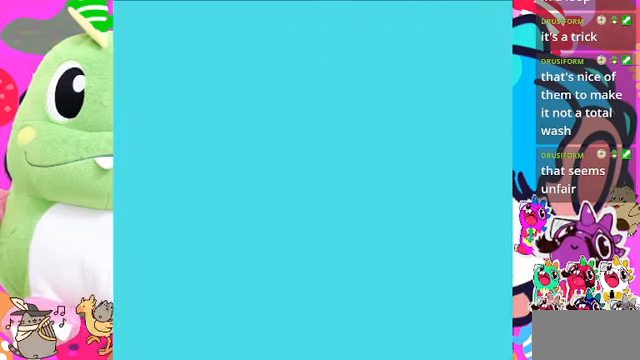
{"buttons": [], "left_stick": "center", "right_stick": "center", "events": [[234, "CROSS", "up"], [267, "DPAD_DOWN", "up"]]}
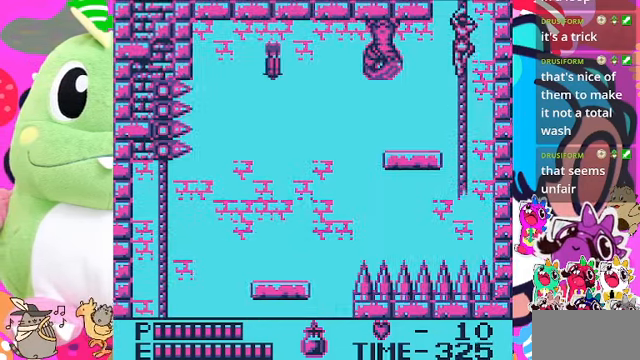
{"buttons": ["DPAD_LEFT"], "left_stick": "center", "right_stick": "center", "events": [[34, "DPAD_DOWN", "down"], [334, "DPAD_DOWN", "up"], [400, "DPAD_DOWN", "down"], [467, "DPAD_DOWN", "up"], [467, "DPAD_LEFT", "down"]]}
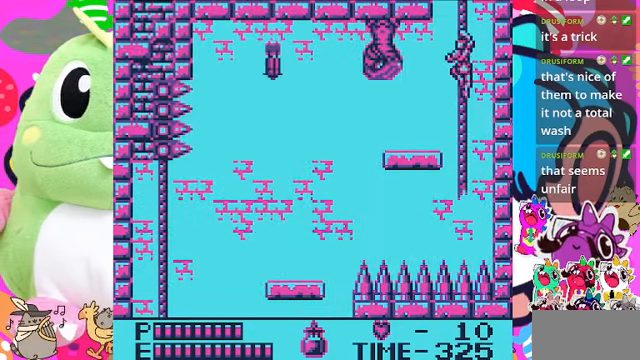
{"buttons": ["SQUARE"], "left_stick": "center", "right_stick": "center", "events": [[34, "CROSS", "down"], [100, "SQUARE", "down"], [134, "CROSS", "up"], [200, "SQUARE", "up"], [234, "DPAD_LEFT", "up"], [400, "SQUARE", "down"]]}
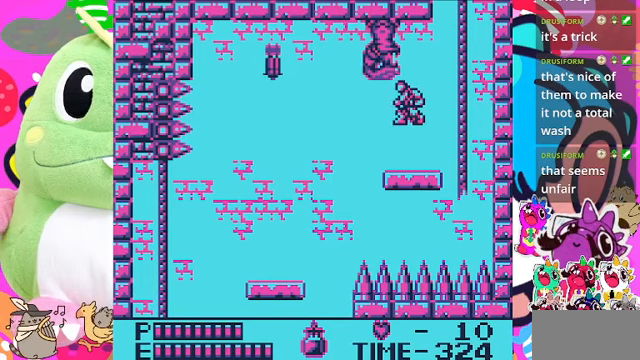
{"buttons": [], "left_stick": "center", "right_stick": "center", "events": [[33, "SQUARE", "up"], [300, "DPAD_LEFT", "down"], [467, "DPAD_LEFT", "up"]]}
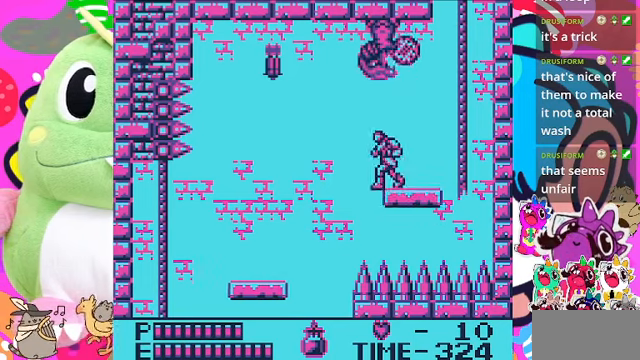
{"buttons": [], "left_stick": "center", "right_stick": "center", "events": [[200, "DPAD_LEFT", "down"], [267, "DPAD_LEFT", "up"]]}
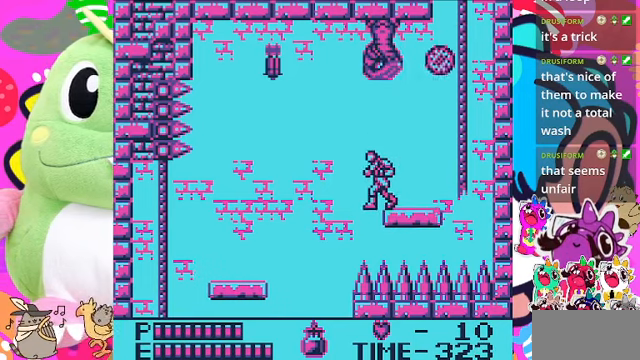
{"buttons": [], "left_stick": "center", "right_stick": "center", "events": []}
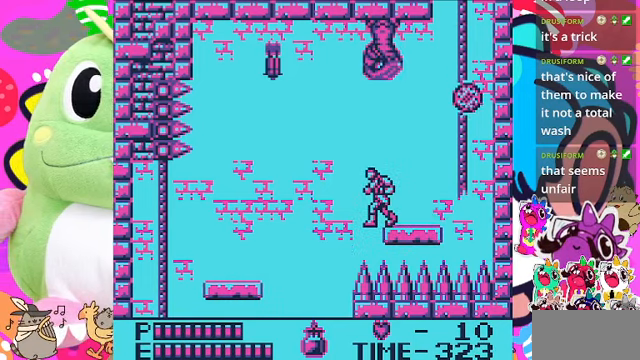
{"buttons": ["DPAD_RIGHT"], "left_stick": "center", "right_stick": "center", "events": [[500, "DPAD_RIGHT", "down"]]}
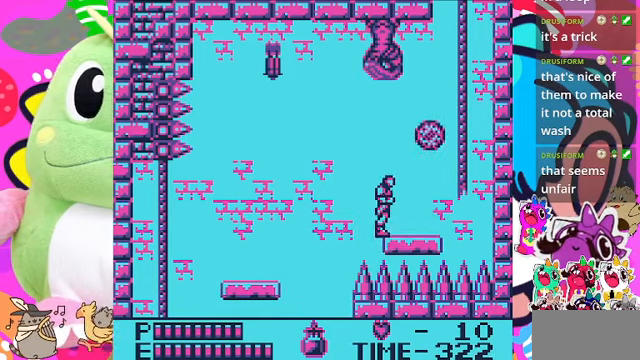
{"buttons": ["DPAD_DOWN"], "left_stick": "center", "right_stick": "center", "events": [[200, "DPAD_DOWN", "down"], [333, "DPAD_RIGHT", "up"]]}